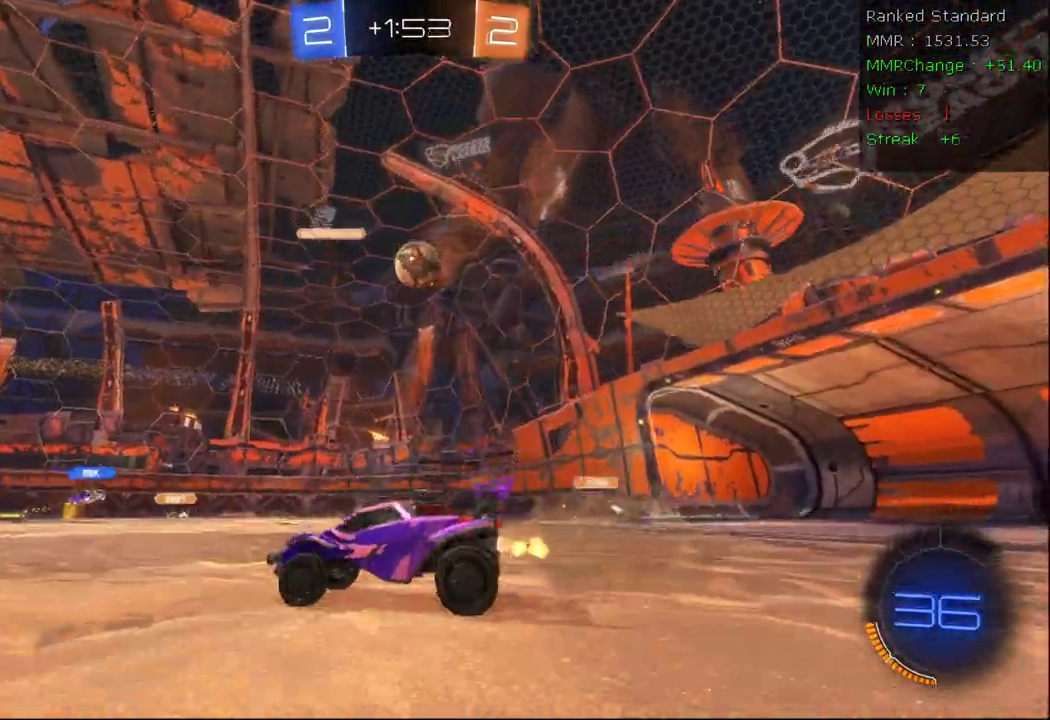
Gameplay with a controller (Xbox layout); each line is a JSON object with the inputs held at the frame after it (dt_ms = milliseconds from this image to that frame). "events" lists button and stick changes between this image and that frame as [ms after this image, input, new state], when the widget could be followed in between.
{"dt_ms": 500, "buttons": ["B", "R2"], "left_stick": "center", "right_stick": "center", "events": [[133, "left_stick", "right"], [250, "B", "down"], [283, "left_stick", "center"]]}
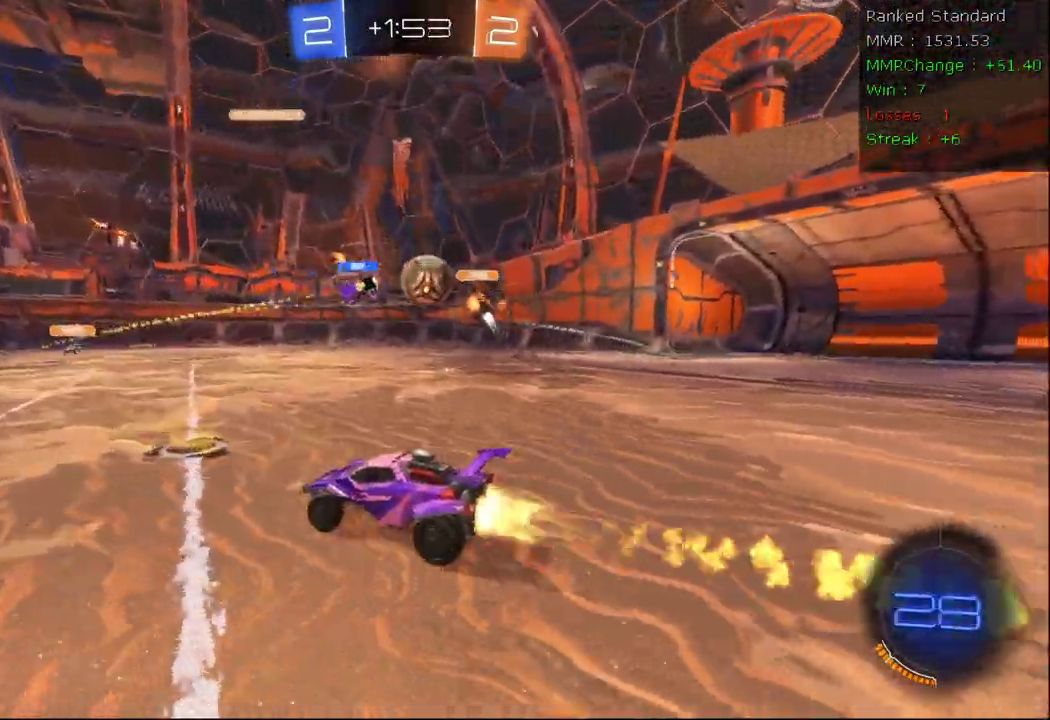
{"dt_ms": 500, "buttons": ["R2"], "left_stick": "left", "right_stick": "center", "events": [[50, "B", "up"], [50, "left_stick", "left"]]}
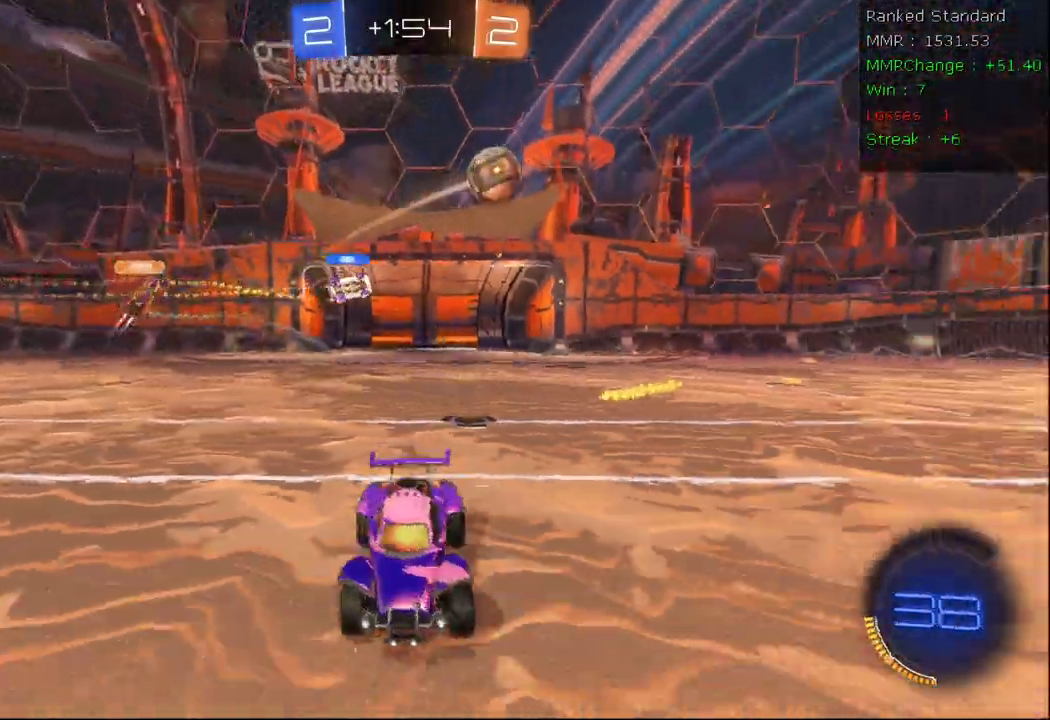
{"dt_ms": 1000, "buttons": ["R2"], "left_stick": "right", "right_stick": "center"}
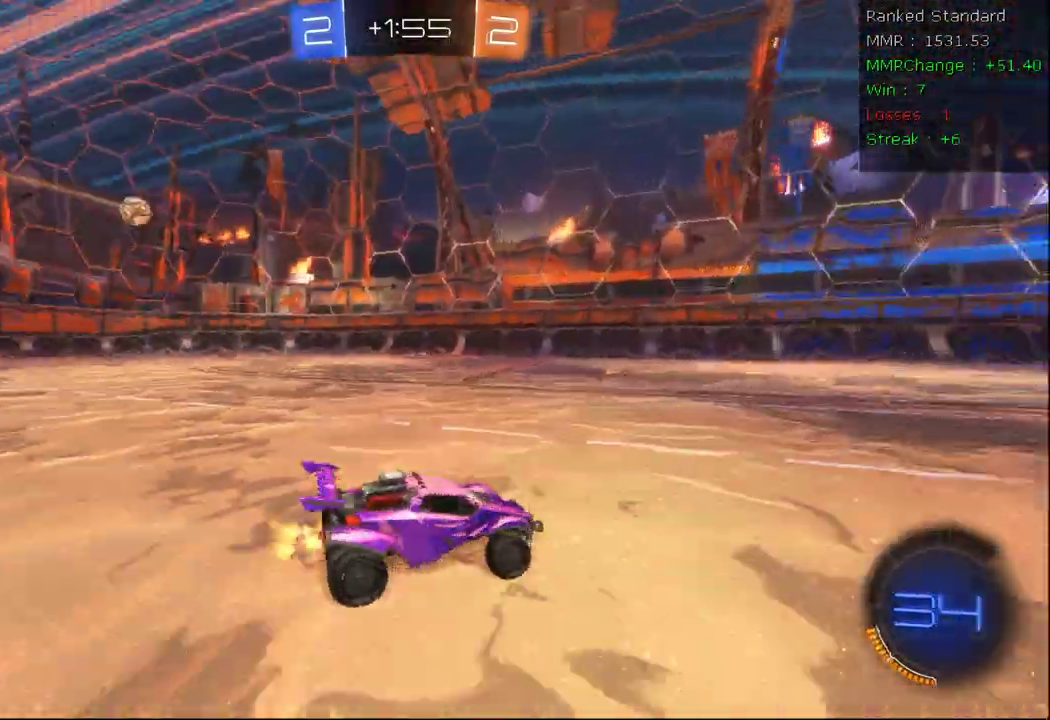
{"dt_ms": 500, "buttons": ["A", "B", "R2"], "left_stick": "up-left", "right_stick": "center"}
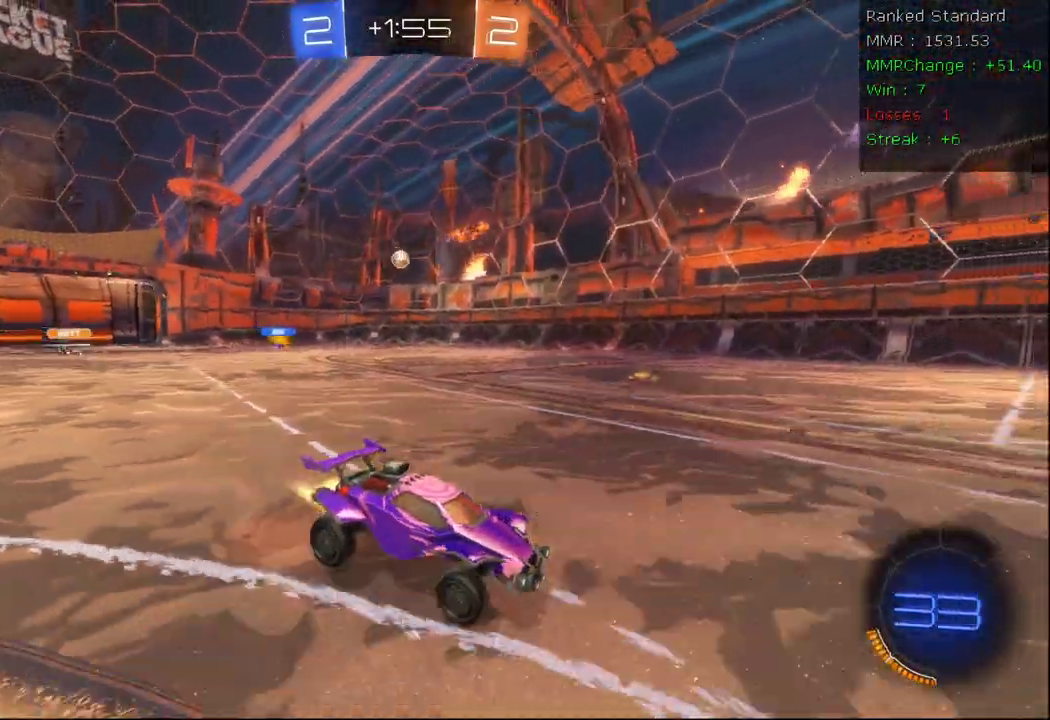
{"dt_ms": 500, "buttons": [], "left_stick": "center", "right_stick": "center", "events": [[33, "A", "up"], [83, "A", "down"], [267, "B", "up"], [267, "Y", "down"], [267, "left_stick", "left"], [317, "A", "up"], [383, "R2", "up"], [383, "Y", "up"], [467, "left_stick", "center"]]}
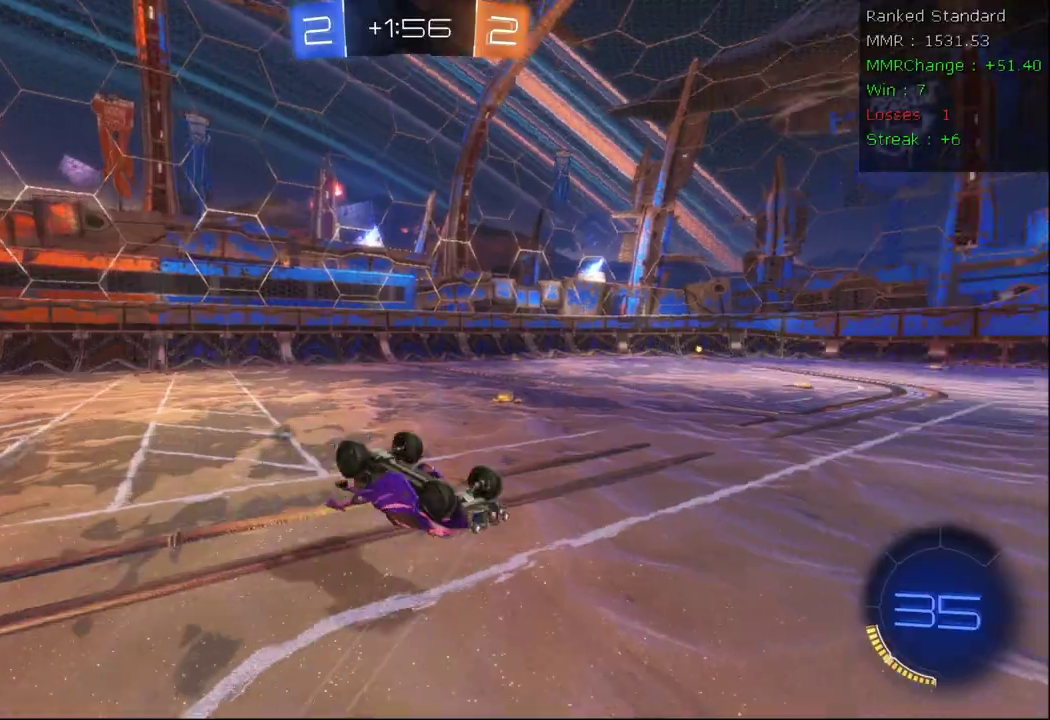
{"dt_ms": 500, "buttons": ["R2"], "left_stick": "left", "right_stick": "center", "events": [[267, "R2", "down"], [383, "Y", "down"], [467, "Y", "up"], [483, "left_stick", "left"]]}
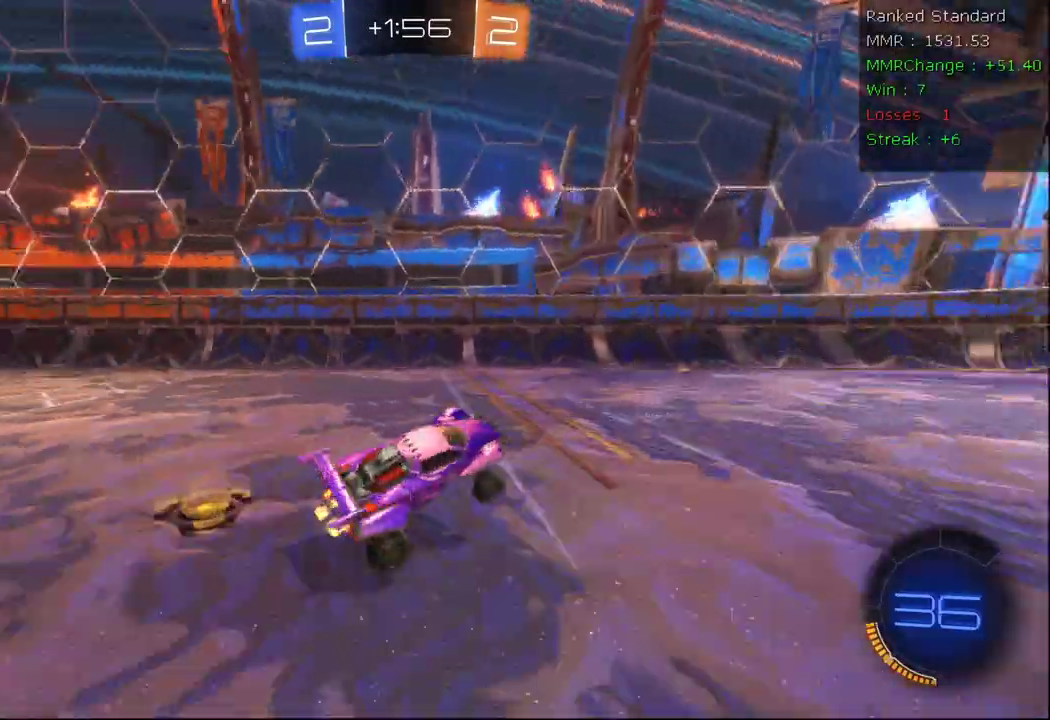
{"dt_ms": 500, "buttons": ["B", "R2"], "left_stick": "center", "right_stick": "center", "events": [[233, "left_stick", "center"], [300, "B", "down"], [417, "left_stick", "right"], [467, "left_stick", "center"]]}
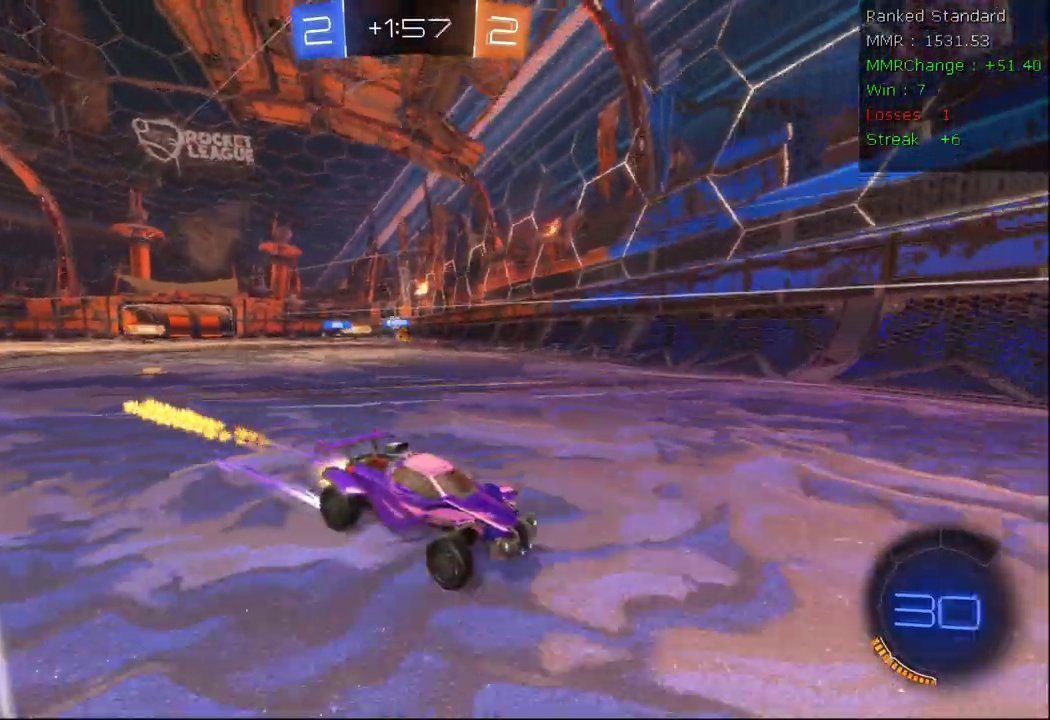
{"dt_ms": 500, "buttons": ["R2"], "left_stick": "center", "right_stick": "center", "events": [[83, "B", "up"], [283, "left_stick", "right"], [500, "left_stick", "center"]]}
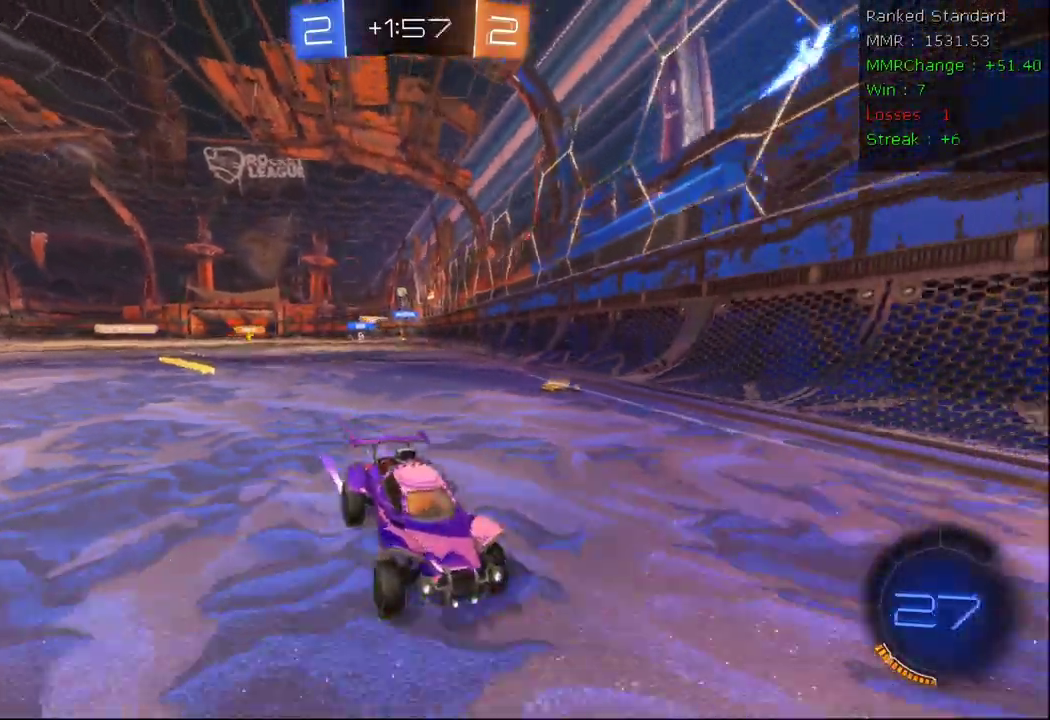
{"dt_ms": 500, "buttons": ["R2"], "left_stick": "right", "right_stick": "center", "events": [[33, "left_stick", "right"], [67, "X", "down"], [183, "X", "up"]]}
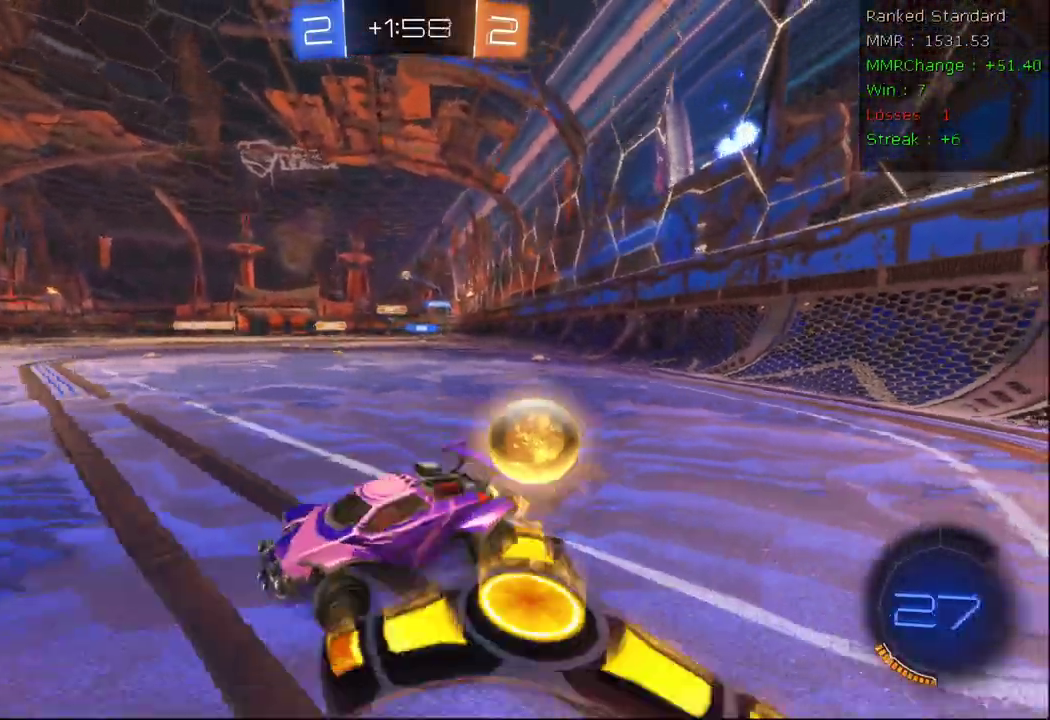
{"dt_ms": 1000, "buttons": ["R2"], "left_stick": "left", "right_stick": "center"}
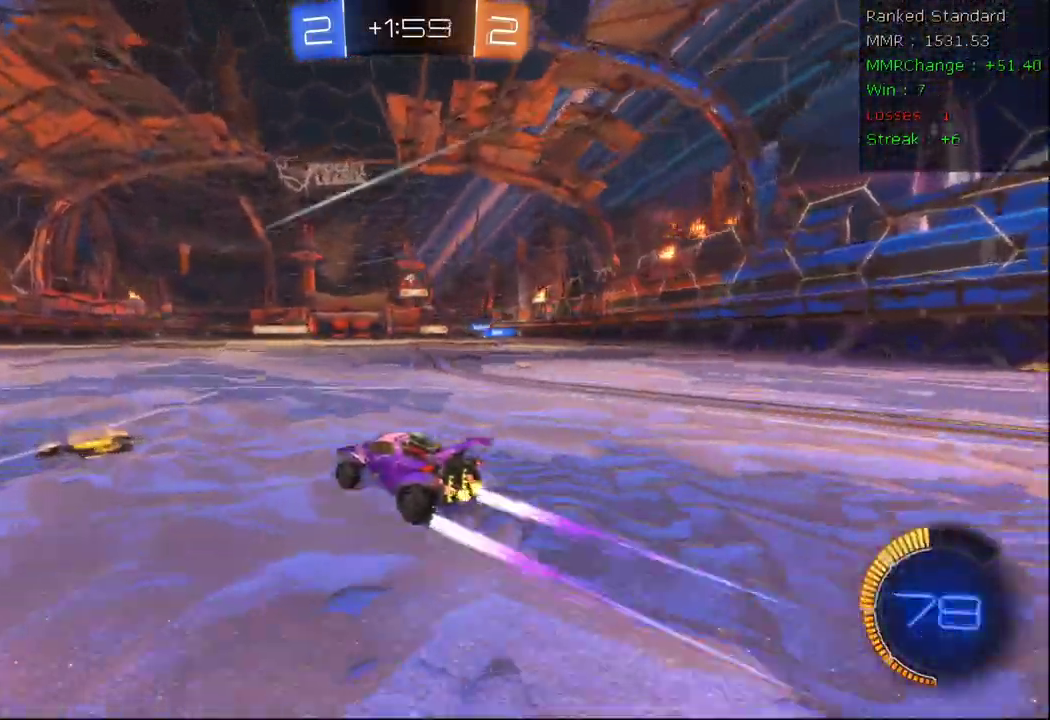
{"dt_ms": 500, "buttons": ["B", "R2"], "left_stick": "right", "right_stick": "center", "events": [[350, "left_stick", "center"], [417, "B", "down"], [467, "left_stick", "right"]]}
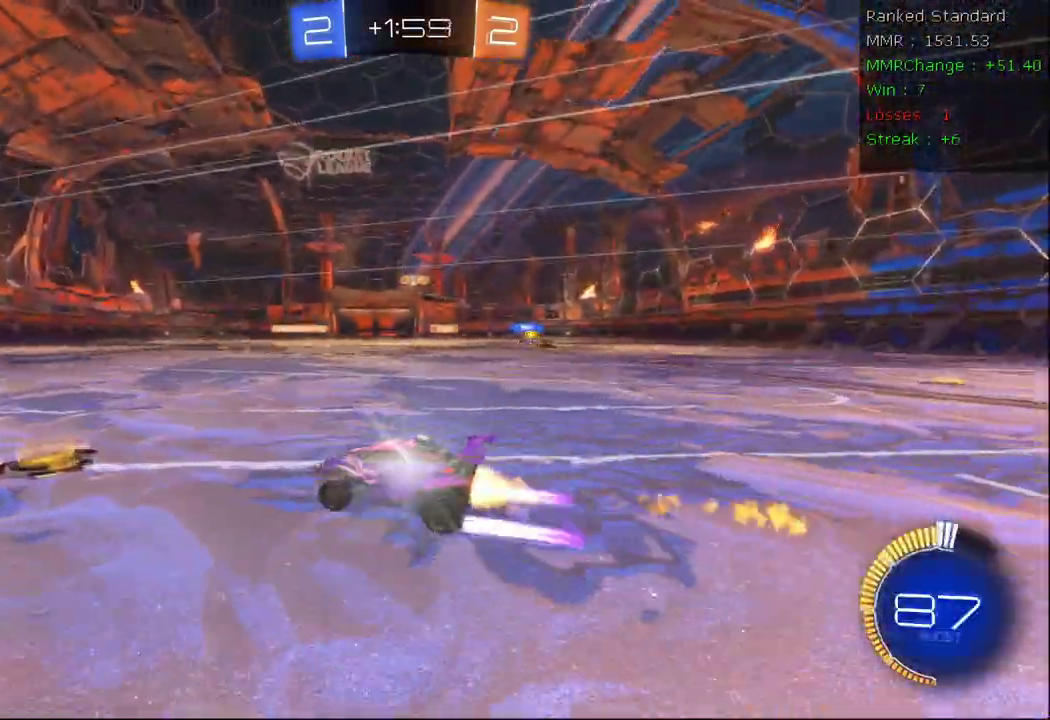
{"dt_ms": 500, "buttons": ["L2"], "left_stick": "center", "right_stick": "center", "events": [[67, "left_stick", "center"], [83, "B", "up"], [333, "left_stick", "right"], [383, "R2", "up"], [417, "left_stick", "center"], [433, "L2", "down"]]}
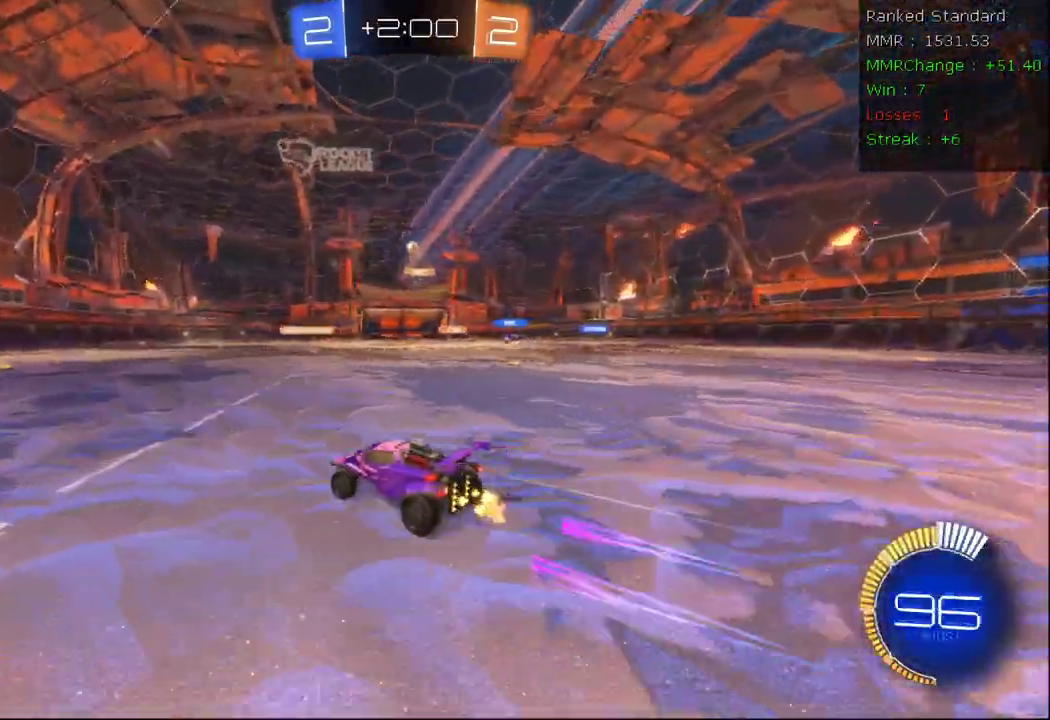
{"dt_ms": 500, "buttons": ["A", "B", "R2"], "left_stick": "down", "right_stick": "center", "events": [[167, "left_stick", "down"], [183, "A", "down"], [183, "R2", "down"], [233, "B", "down"], [317, "L2", "up"], [333, "A", "up"], [350, "left_stick", "center"], [400, "A", "down"], [433, "left_stick", "down"]]}
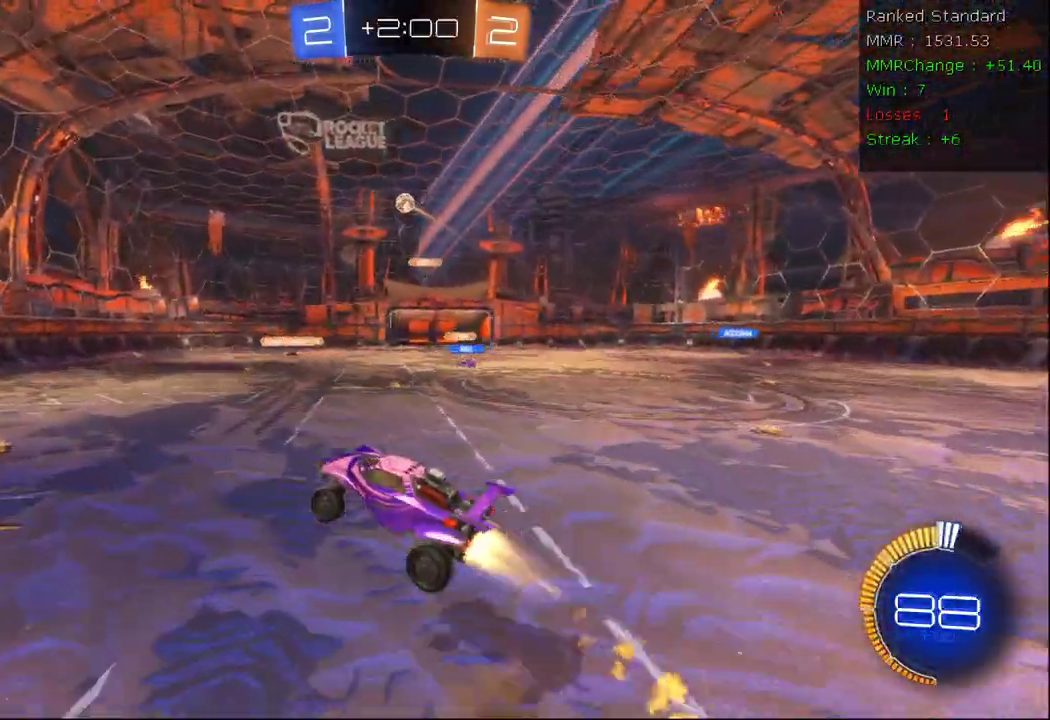
{"dt_ms": 500, "buttons": ["B", "X", "R2"], "left_stick": "left", "right_stick": "center", "events": [[100, "A", "up"], [100, "left_stick", "center"], [183, "left_stick", "right"], [200, "X", "down"], [400, "left_stick", "center"], [467, "left_stick", "left"]]}
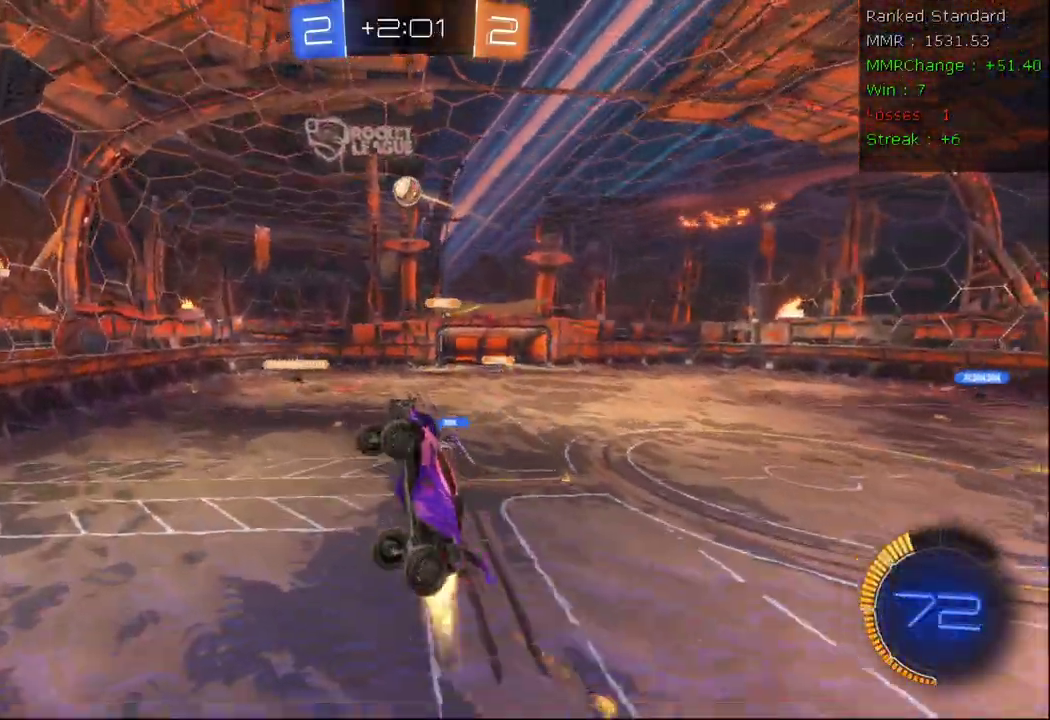
{"dt_ms": 500, "buttons": ["B", "X", "R2"], "left_stick": "left", "right_stick": "center", "events": [[150, "X", "up"], [250, "X", "down"]]}
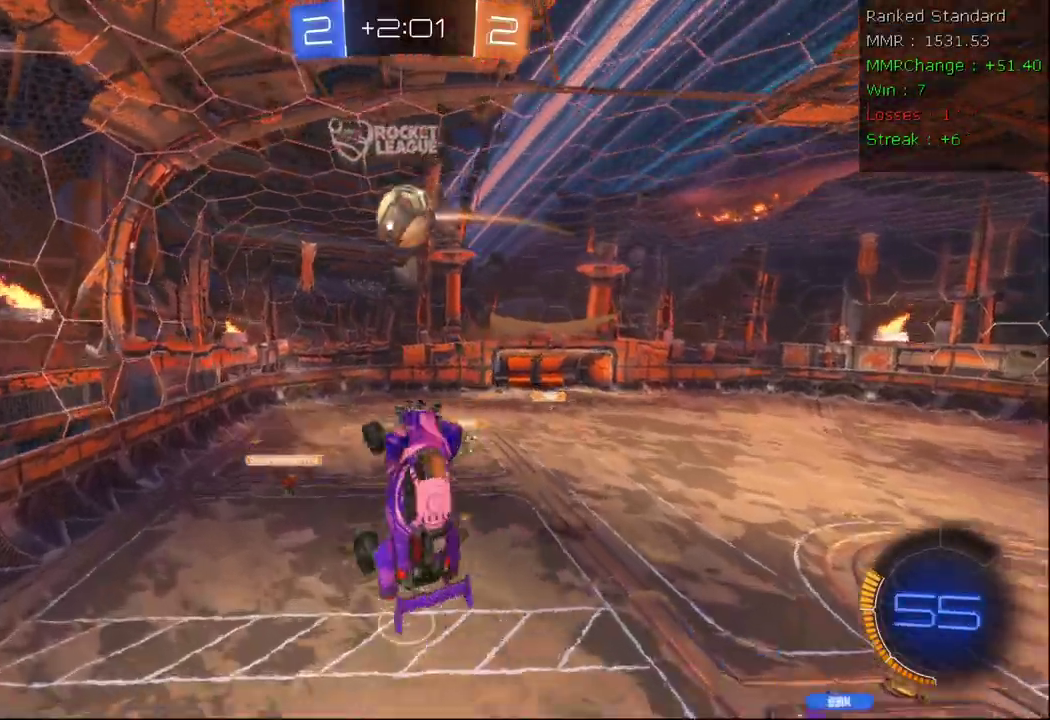
{"dt_ms": 500, "buttons": ["X", "R2"], "left_stick": "down-left", "right_stick": "center"}
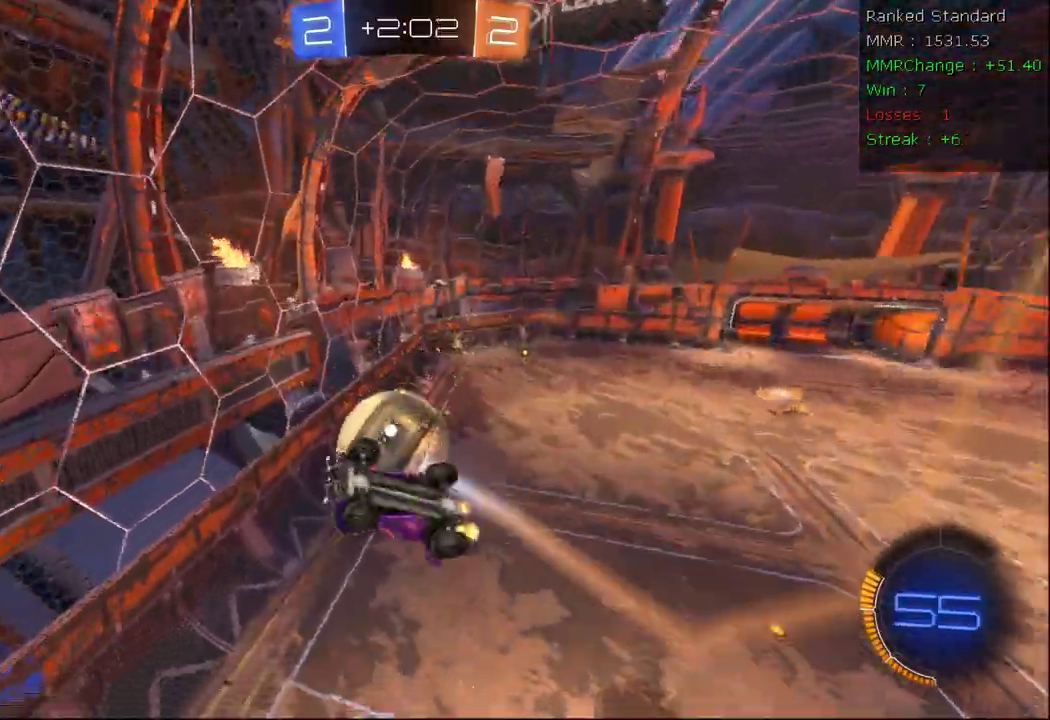
{"dt_ms": 500, "buttons": ["R2"], "left_stick": "right", "right_stick": "center", "events": [[150, "B", "down"], [183, "X", "up"], [217, "left_stick", "down"], [333, "left_stick", "down-right"], [367, "B", "up"], [467, "left_stick", "right"]]}
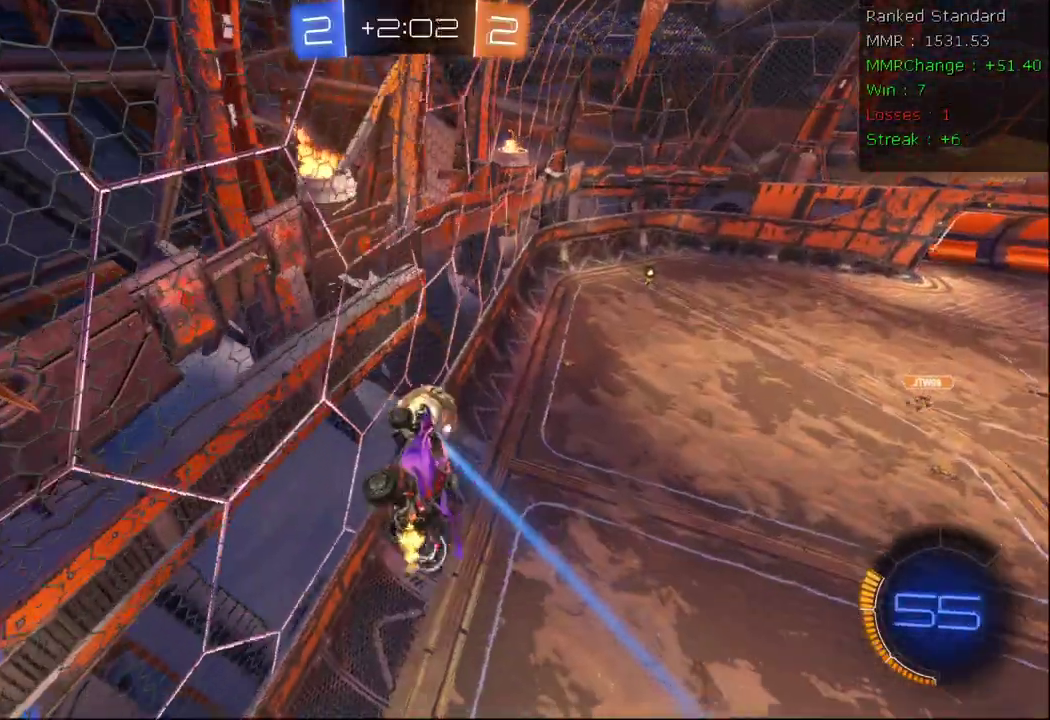
{"dt_ms": 500, "buttons": ["L2"], "left_stick": "down", "right_stick": "center"}
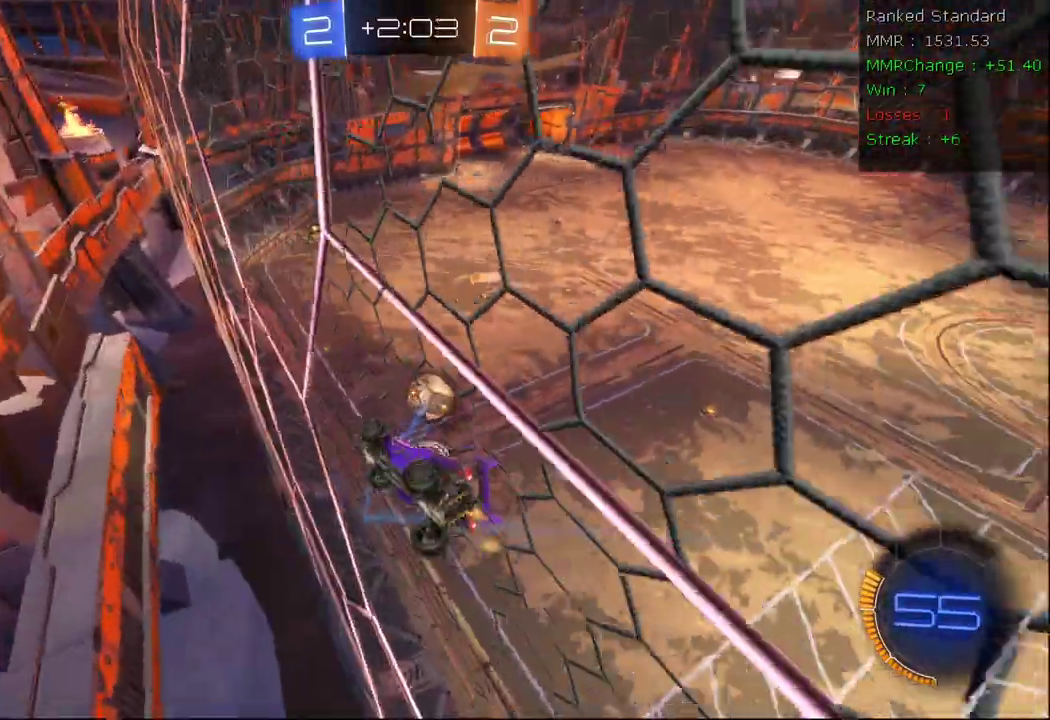
{"dt_ms": 500, "buttons": ["X", "R2"], "left_stick": "down", "right_stick": "center", "events": [[250, "A", "down"], [367, "L2", "up"], [367, "R2", "down"], [467, "A", "up"], [467, "X", "down"]]}
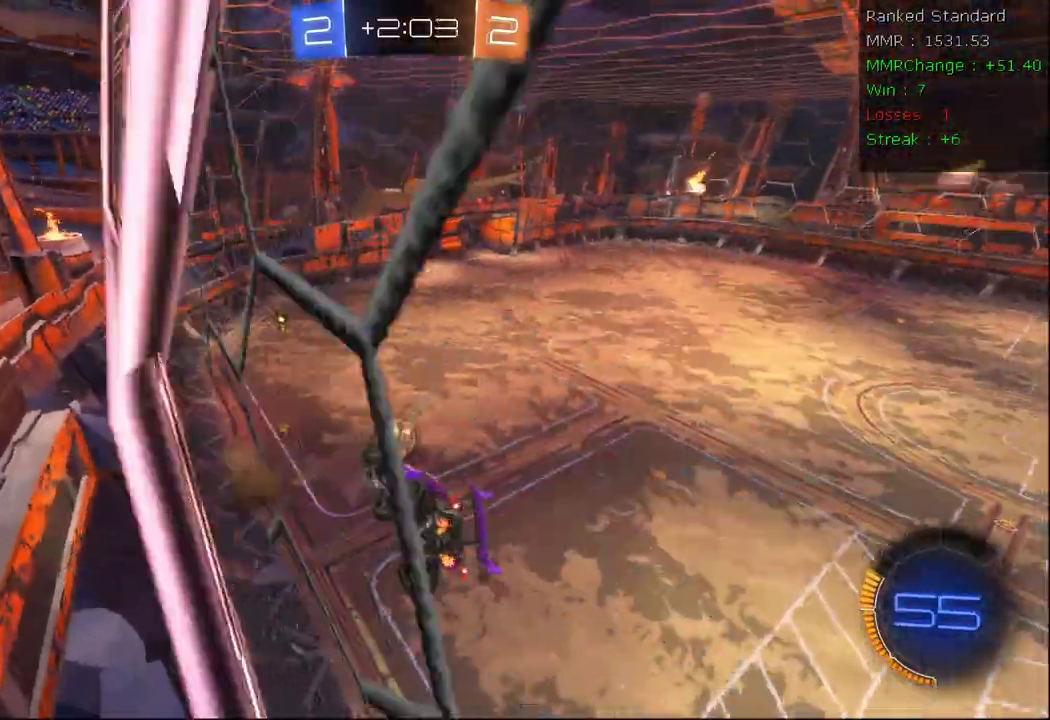
{"dt_ms": 500, "buttons": ["R2"], "left_stick": "down-left", "right_stick": "center", "events": [[67, "left_stick", "left"], [100, "B", "down"], [217, "B", "up"], [233, "X", "up"], [333, "left_stick", "down-left"]]}
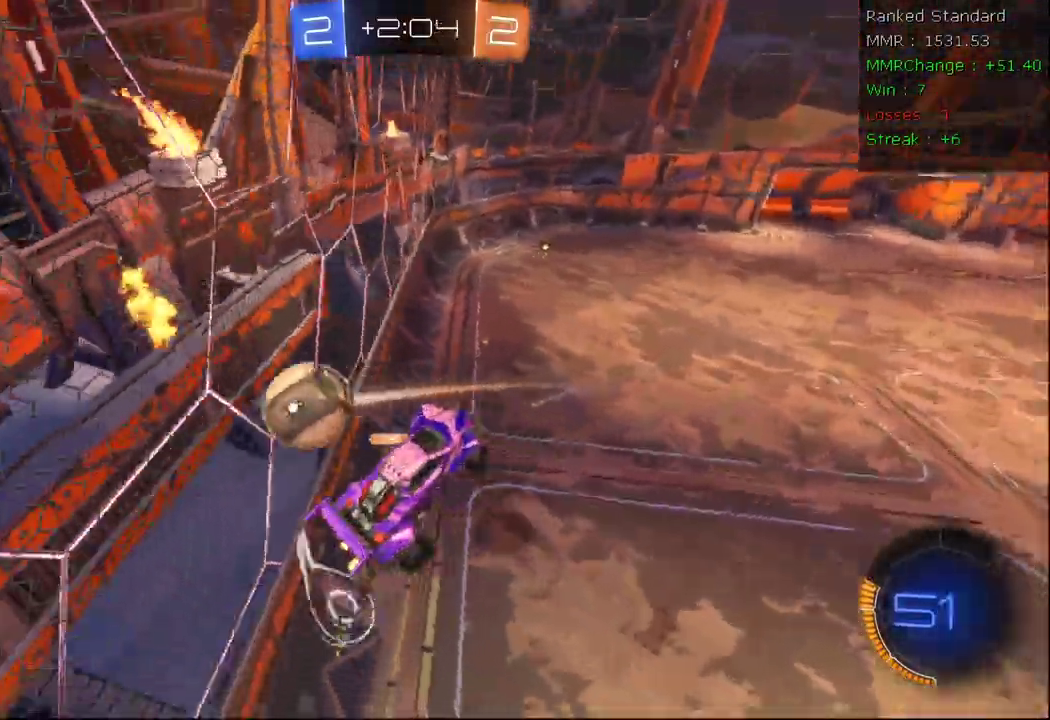
{"dt_ms": 500, "buttons": ["B", "L1", "R2", "L3"], "left_stick": "down-left", "right_stick": "center", "events": [[183, "left_stick", "up-left"], [200, "B", "down"], [200, "X", "down"], [233, "L1", "down"], [283, "A", "down"], [283, "X", "up"], [317, "L3", "down"], [433, "left_stick", "down-left"], [450, "A", "up"], [450, "X", "down"], [500, "X", "up"]]}
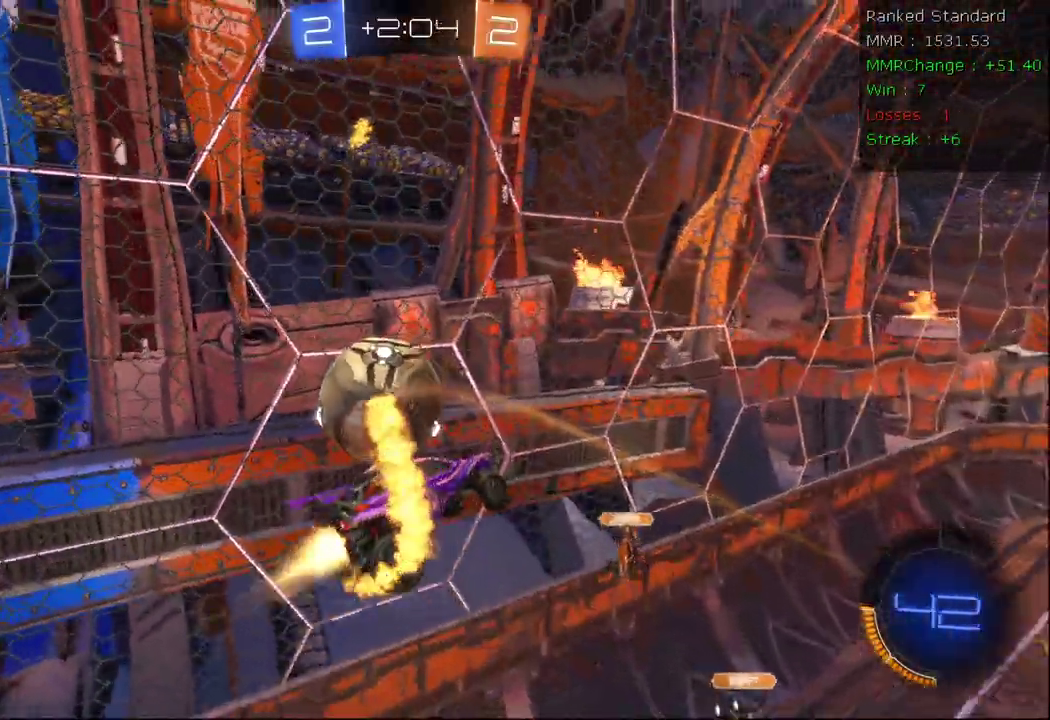
{"dt_ms": 500, "buttons": ["R2"], "left_stick": "down", "right_stick": "center", "events": [[17, "left_stick", "down"], [183, "B", "up"], [233, "L3", "up"], [333, "left_stick", "down-left"], [367, "L1", "up"], [467, "left_stick", "down"]]}
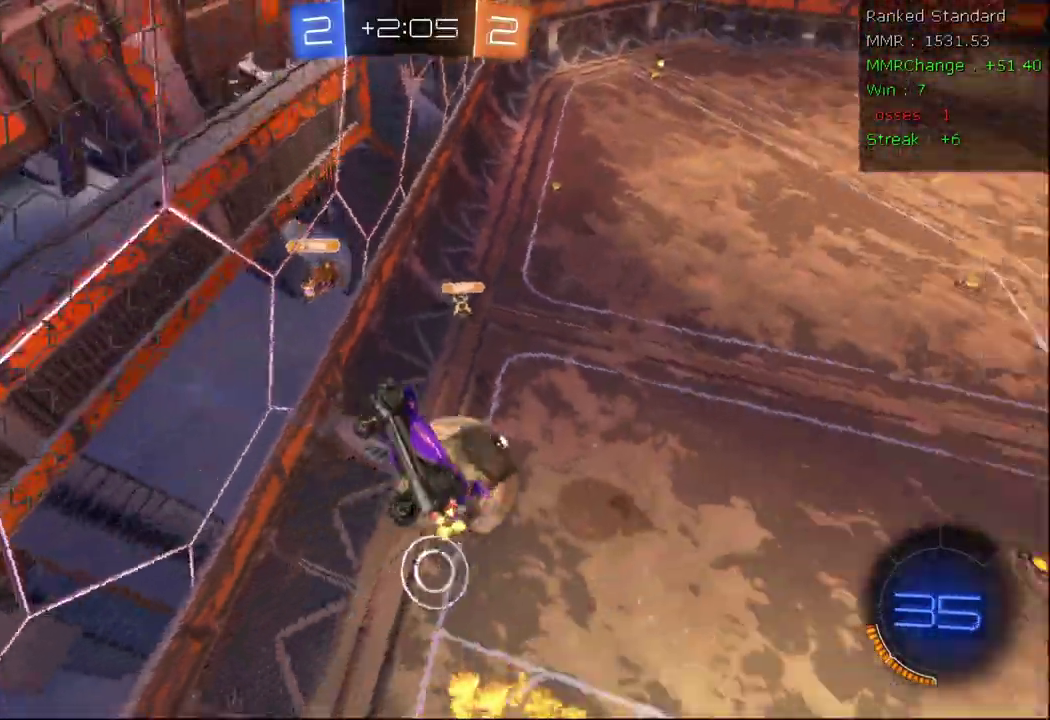
{"dt_ms": 500, "buttons": ["R2"], "left_stick": "center", "right_stick": "center"}
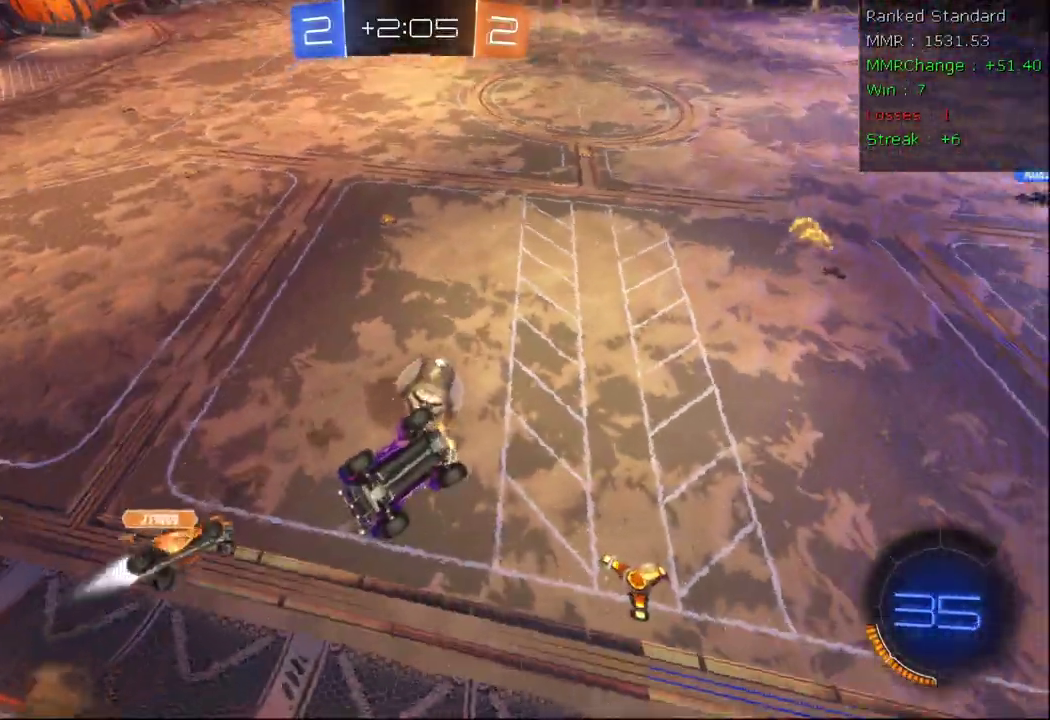
{"dt_ms": 500, "buttons": ["R2"], "left_stick": "left", "right_stick": "center", "events": [[100, "left_stick", "down"], [217, "X", "down"], [333, "left_stick", "down-right"], [417, "X", "up"], [450, "left_stick", "left"]]}
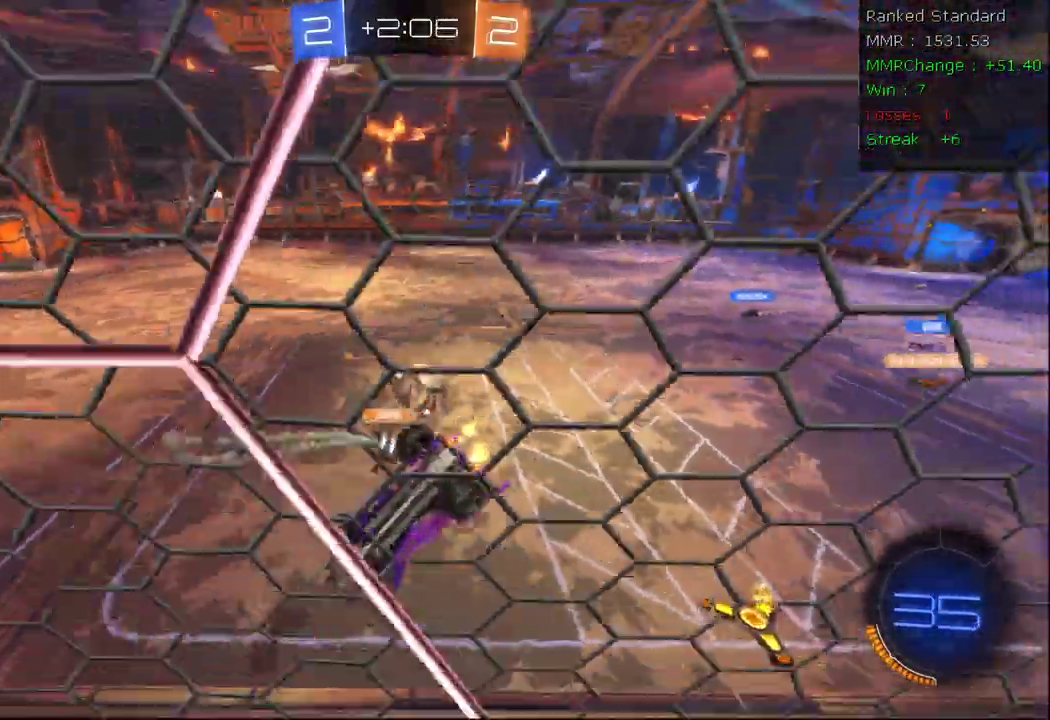
{"dt_ms": 500, "buttons": ["R2"], "left_stick": "down-right", "right_stick": "center", "events": [[100, "left_stick", "center"], [150, "left_stick", "right"], [167, "R2", "up"], [383, "left_stick", "down-right"], [483, "R2", "down"]]}
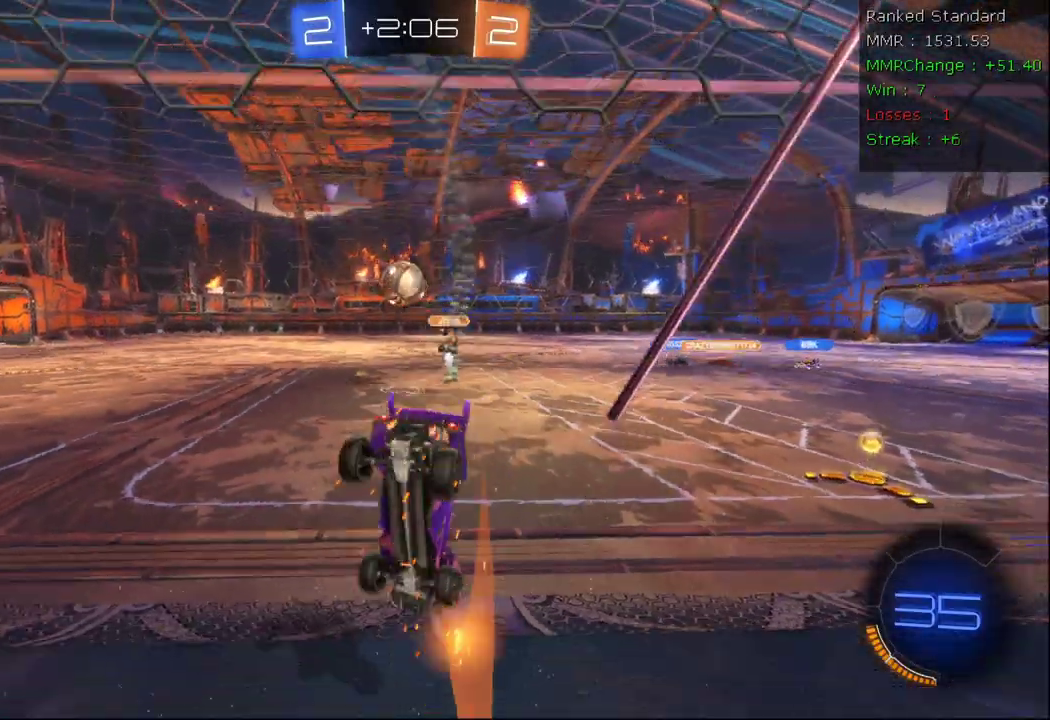
{"dt_ms": 500, "buttons": ["B", "R2"], "left_stick": "right", "right_stick": "center", "events": [[333, "B", "down"], [367, "left_stick", "center"], [500, "left_stick", "right"]]}
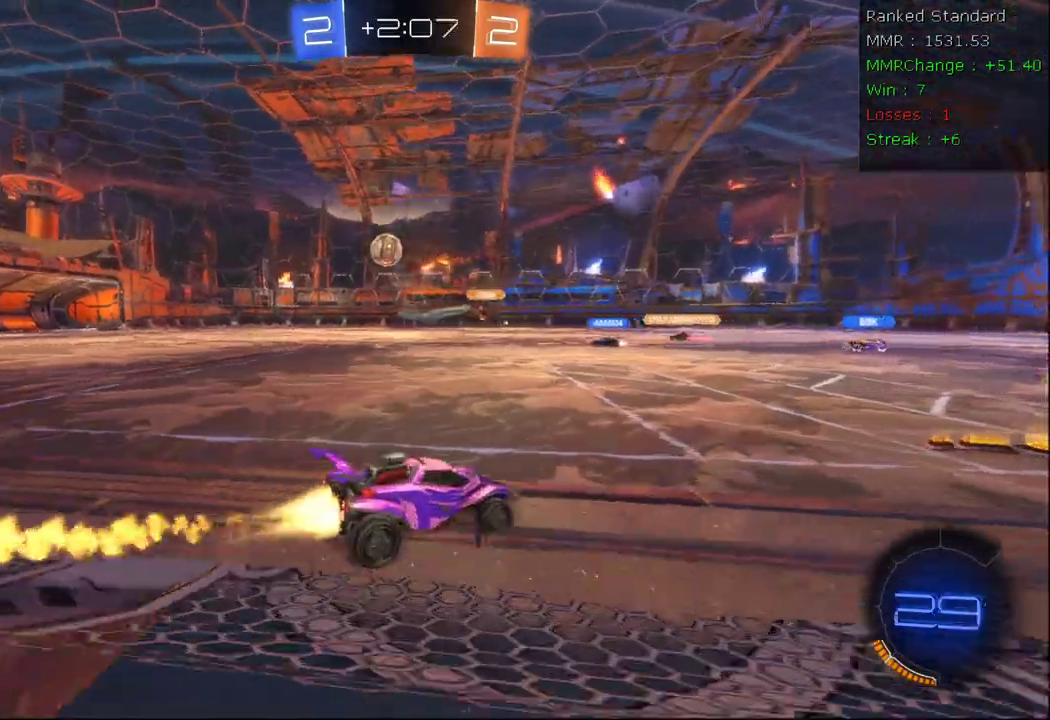
{"dt_ms": 500, "buttons": ["B", "R2"], "left_stick": "left", "right_stick": "center", "events": [[33, "B", "up"], [150, "B", "down"], [233, "left_stick", "center"], [300, "left_stick", "left"]]}
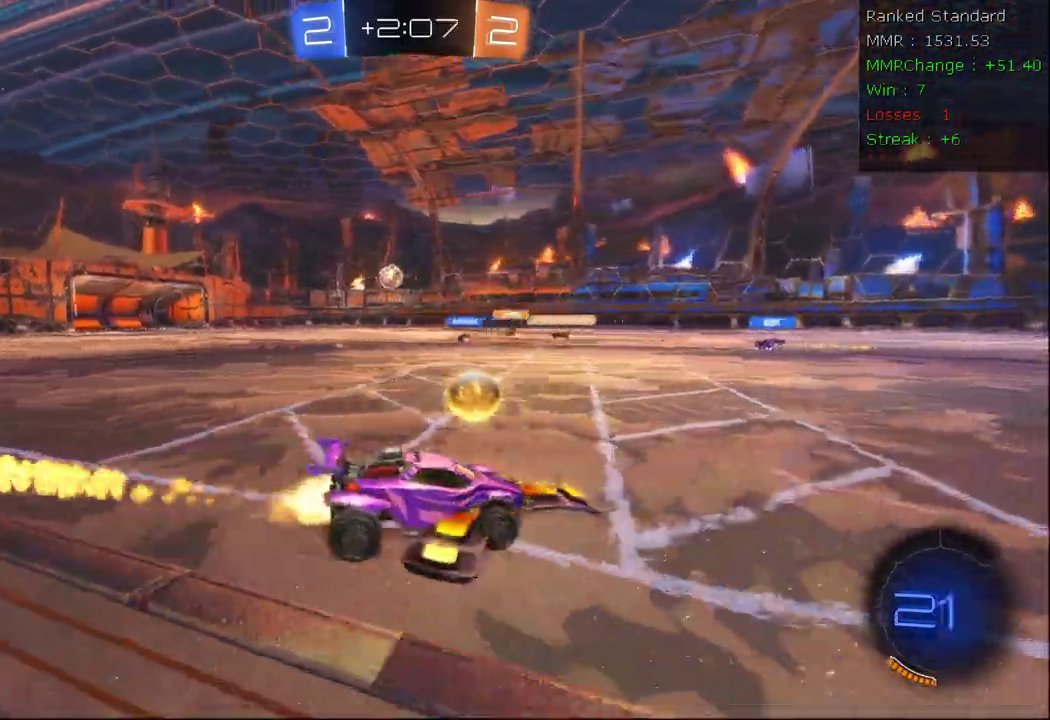
{"dt_ms": 500, "buttons": ["R2"], "left_stick": "center", "right_stick": "center", "events": [[433, "left_stick", "center"], [500, "B", "up"]]}